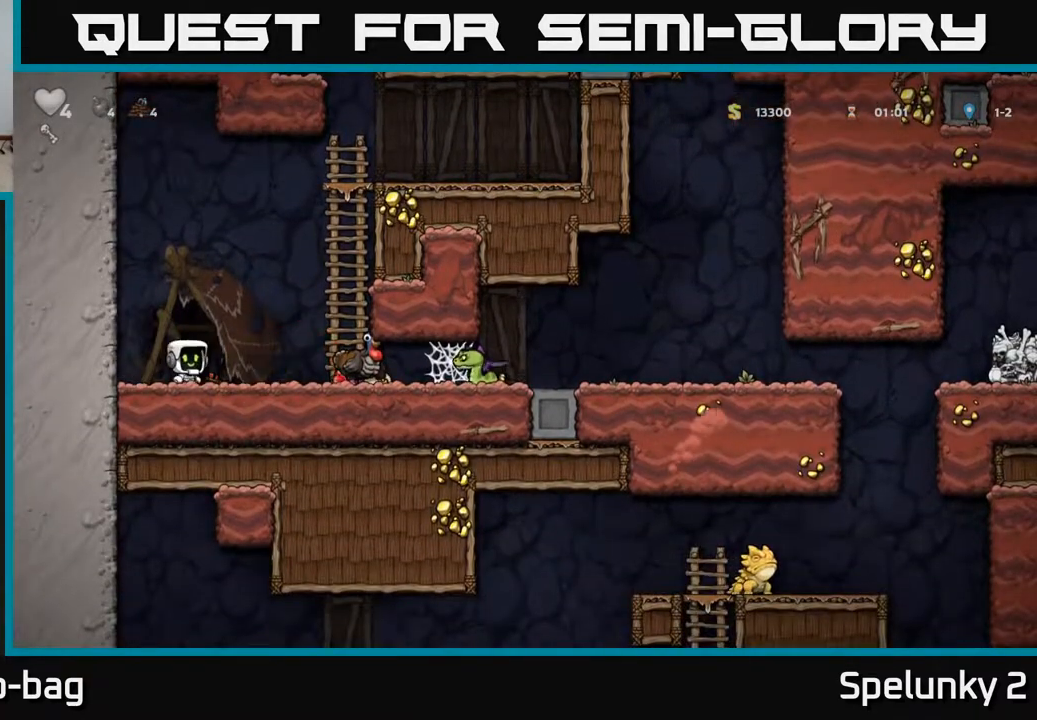
Gameplay with a controller (Xbox layout); each line is a JSON object with the inputs held at the frame after it. "events" lists button and stick changes between this image and that frame as [ms after this image, input, new state], when the widget could be followed in between.
{"buttons": [], "left_stick": "center", "right_stick": "center", "events": [[167, "A", "up"], [383, "DPAD_RIGHT", "up"]]}
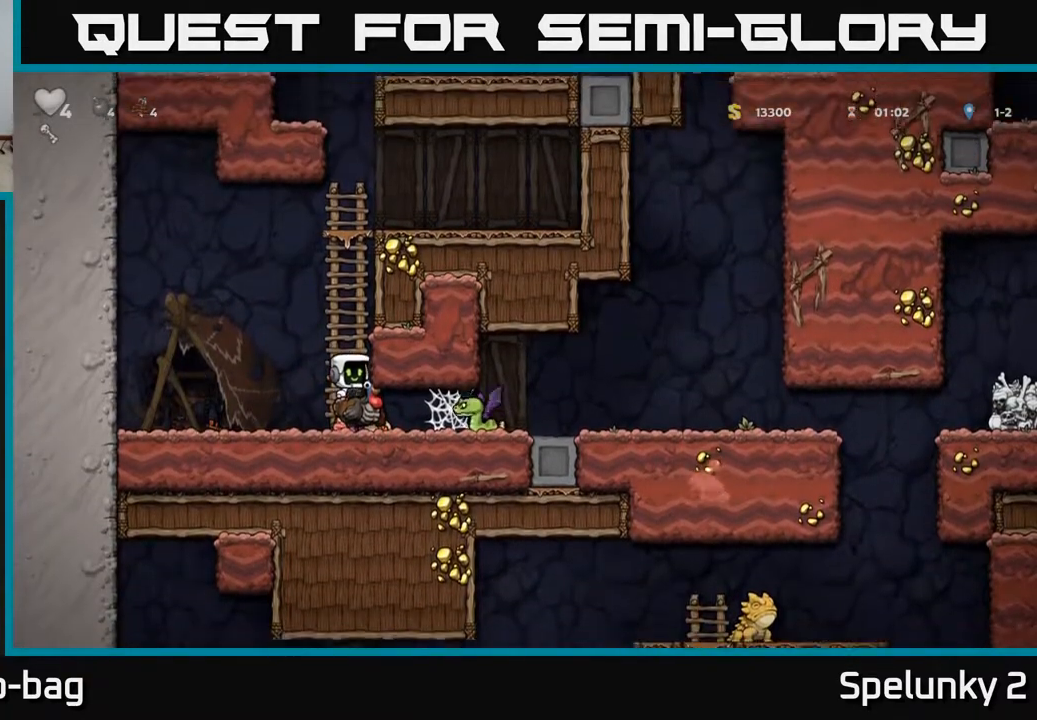
{"buttons": [], "left_stick": "center", "right_stick": "center", "events": [[233, "DPAD_LEFT", "down"], [467, "DPAD_LEFT", "up"]]}
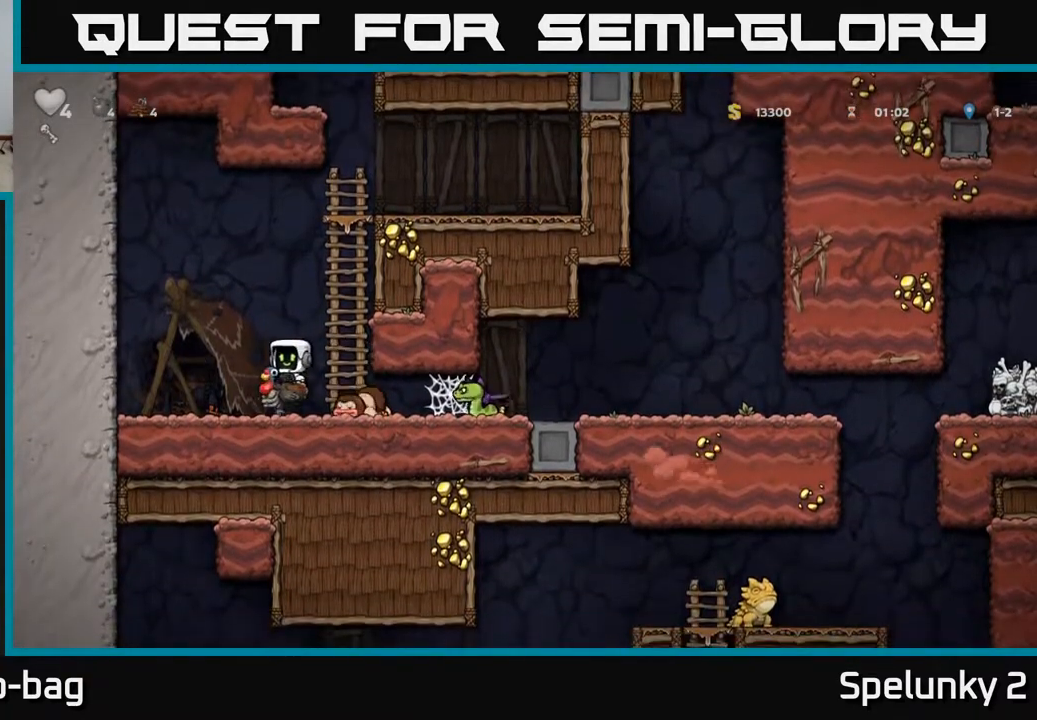
{"buttons": ["DPAD_DOWN"], "left_stick": "center", "right_stick": "center", "events": [[183, "DPAD_DOWN", "down"], [350, "A", "down"], [433, "A", "up"]]}
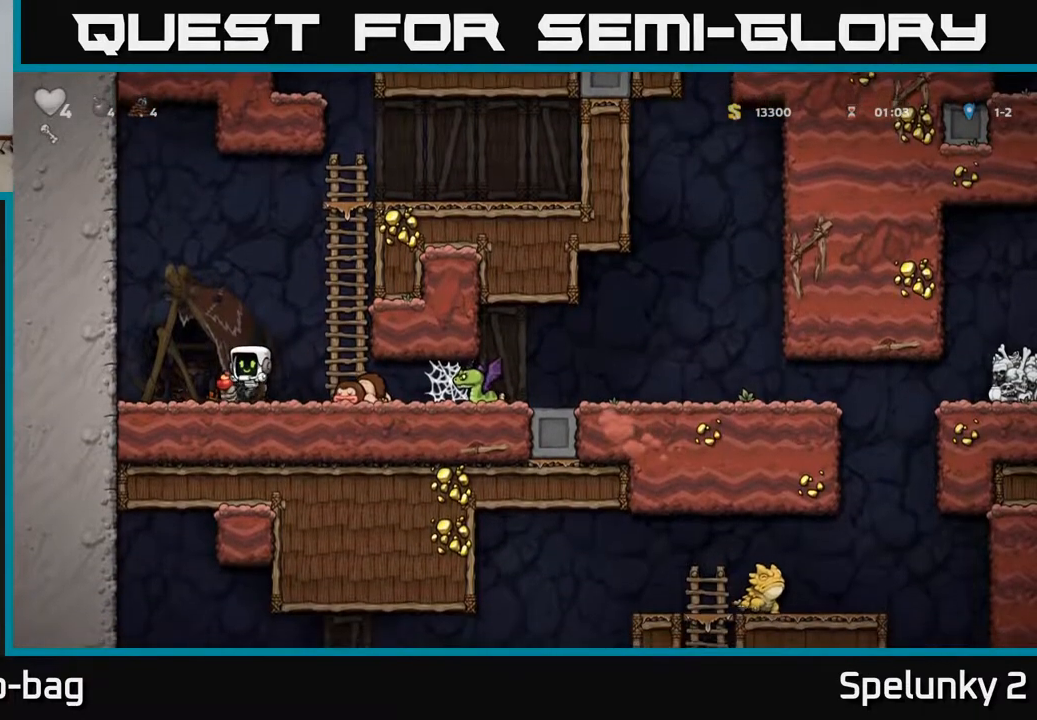
{"buttons": [], "left_stick": "center", "right_stick": "center", "events": [[183, "X", "down"], [317, "X", "up"], [483, "DPAD_DOWN", "up"]]}
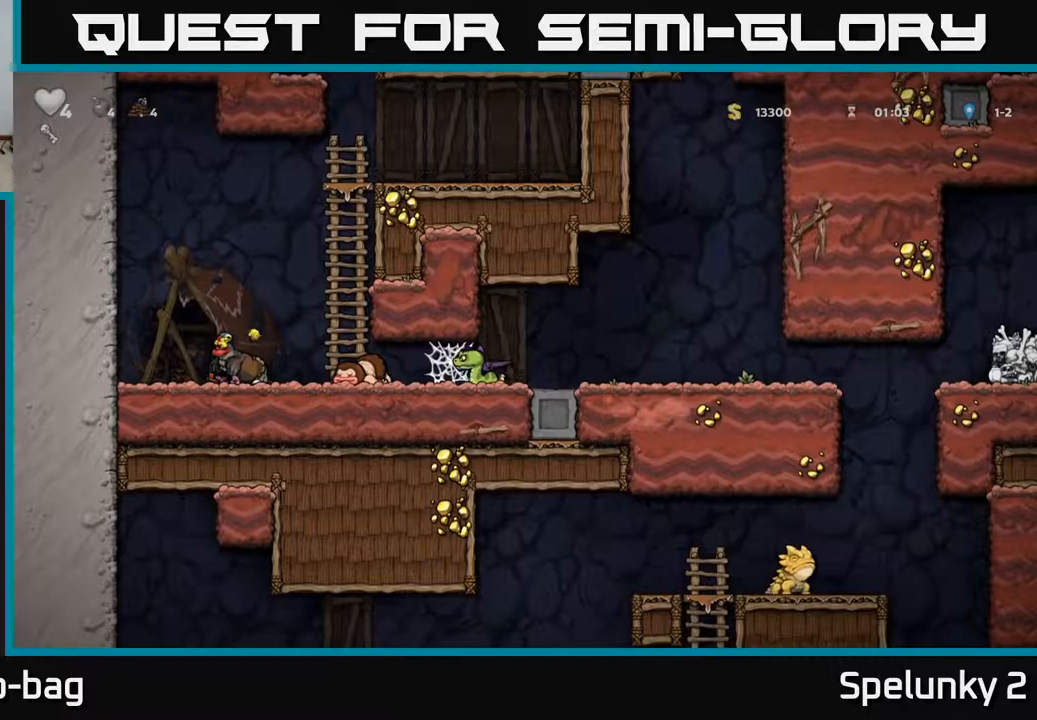
{"buttons": ["DPAD_DOWN"], "left_stick": "center", "right_stick": "center", "events": [[133, "DPAD_DOWN", "down"]]}
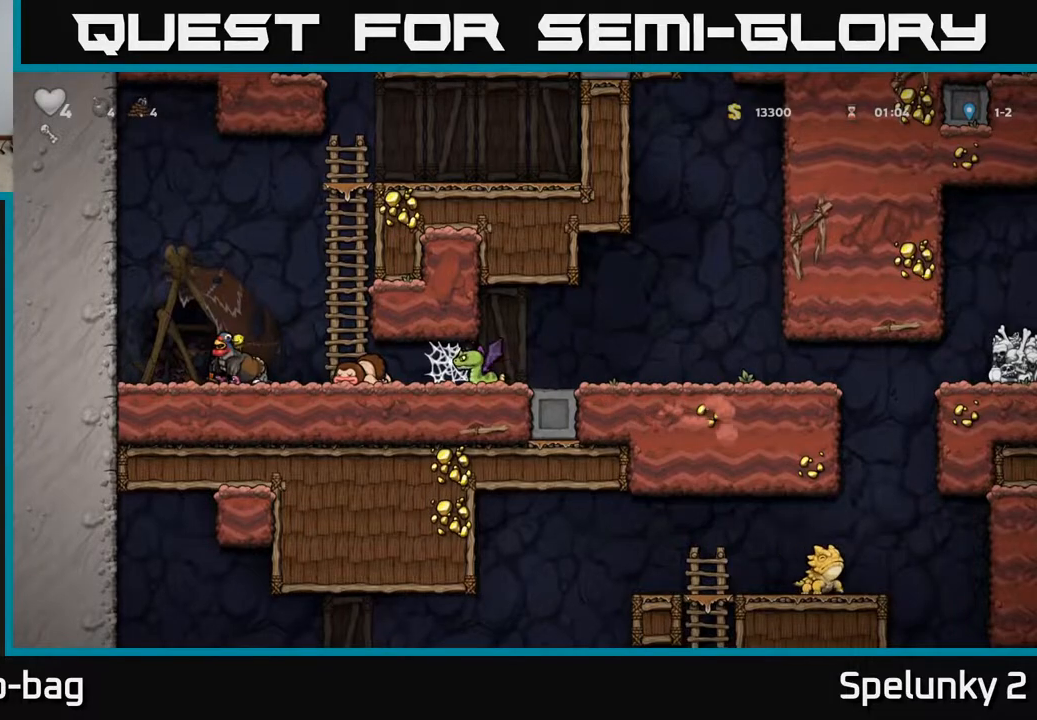
{"buttons": ["DPAD_DOWN"], "left_stick": "center", "right_stick": "center", "events": []}
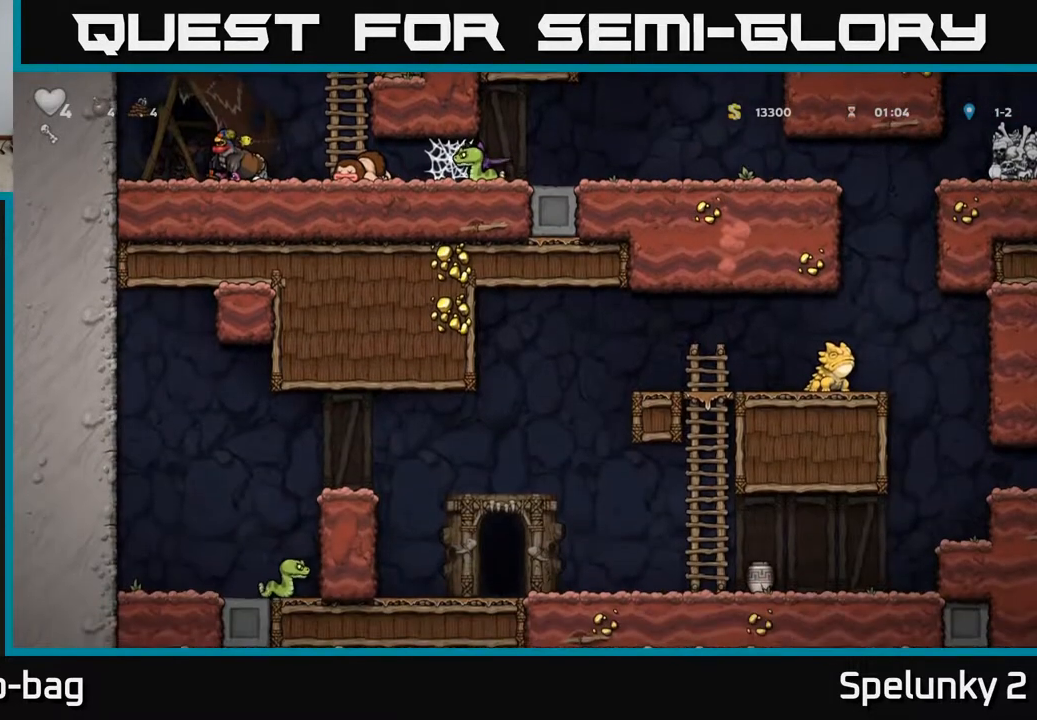
{"buttons": [], "left_stick": "center", "right_stick": "center", "events": [[483, "DPAD_DOWN", "up"]]}
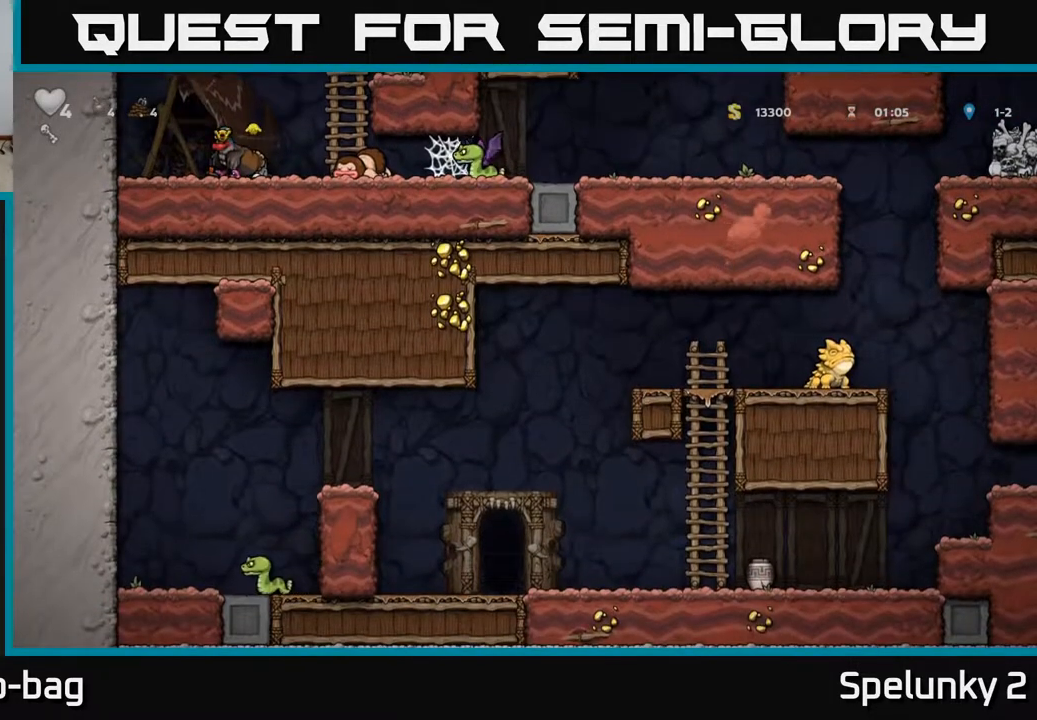
{"buttons": ["A", "DPAD_UP"], "left_stick": "center", "right_stick": "center", "events": [[83, "DPAD_RIGHT", "down"], [100, "A", "down"], [233, "DPAD_UP", "down"], [300, "DPAD_RIGHT", "up"], [367, "A", "up"], [433, "A", "down"]]}
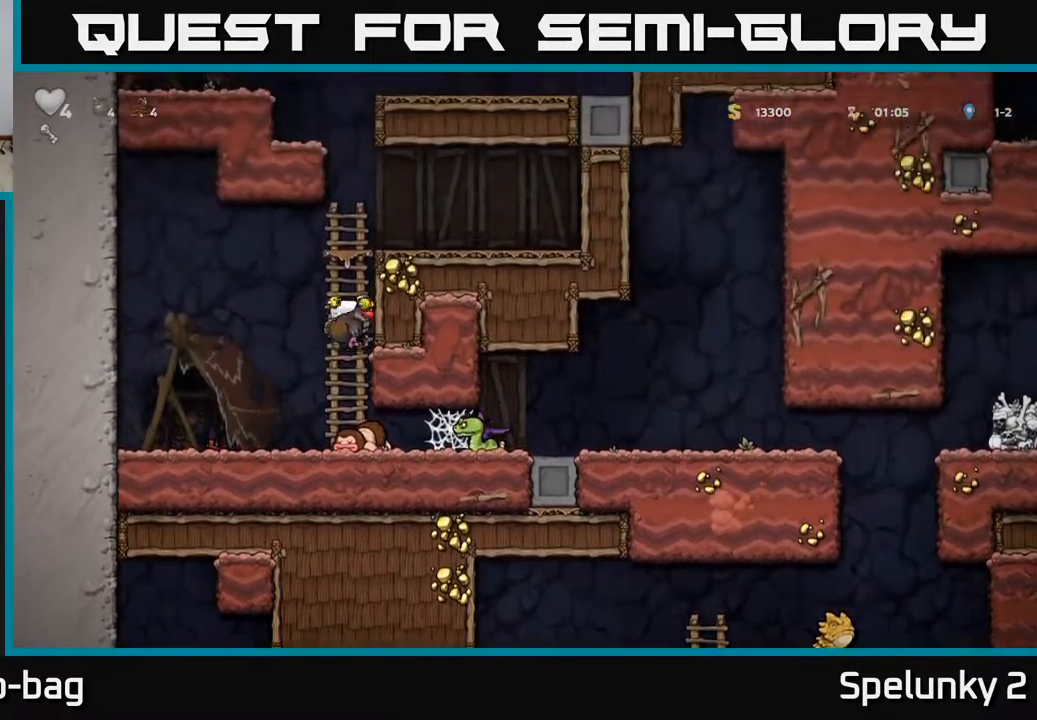
{"buttons": ["DPAD_RIGHT"], "left_stick": "center", "right_stick": "center", "events": [[117, "A", "up"], [333, "A", "down"], [367, "DPAD_RIGHT", "down"], [383, "DPAD_UP", "up"], [433, "A", "up"]]}
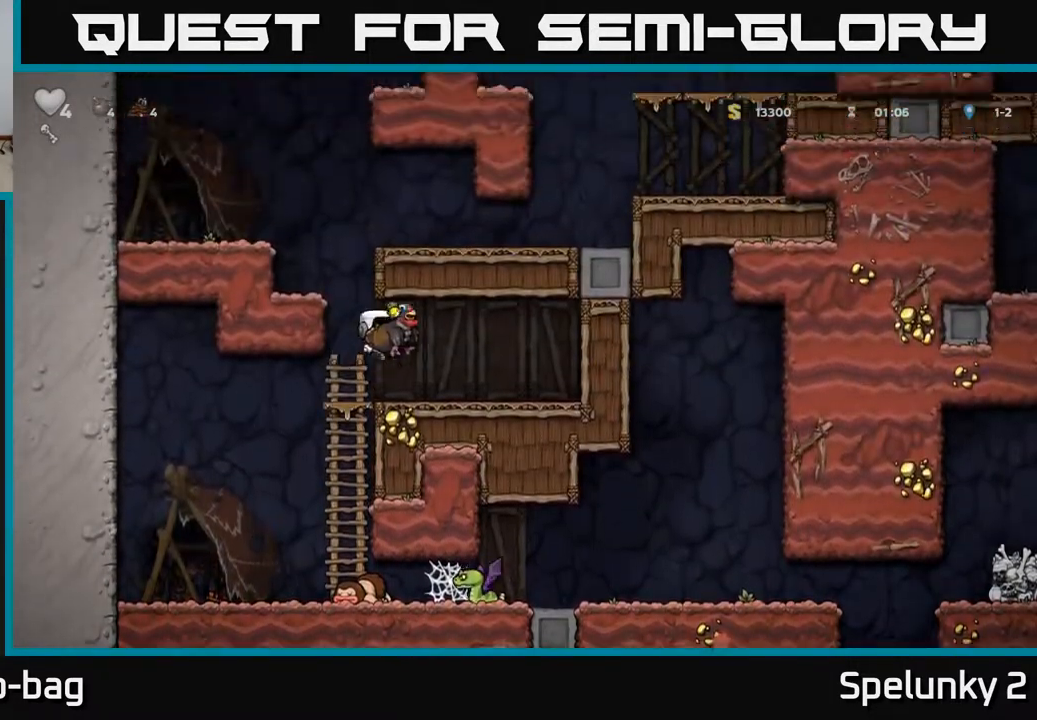
{"buttons": ["A", "DPAD_LEFT"], "left_stick": "center", "right_stick": "center", "events": [[33, "DPAD_RIGHT", "up"], [300, "DPAD_LEFT", "down"], [417, "A", "down"]]}
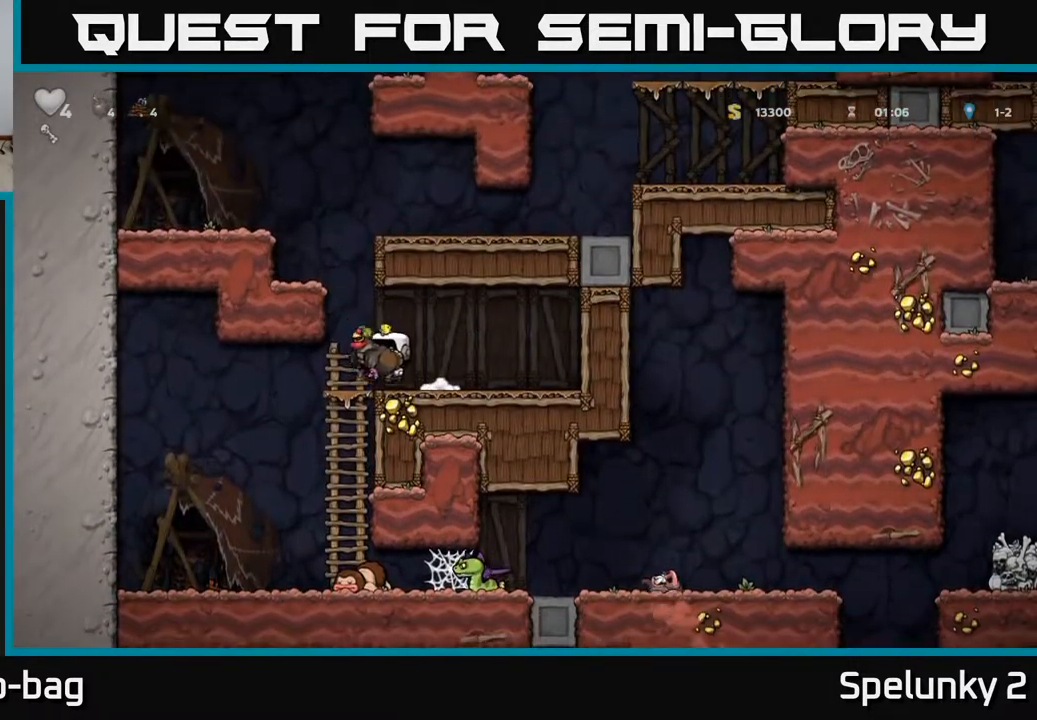
{"buttons": [], "left_stick": "center", "right_stick": "center", "events": [[133, "A", "up"], [250, "A", "down"], [367, "A", "up"], [483, "DPAD_LEFT", "up"]]}
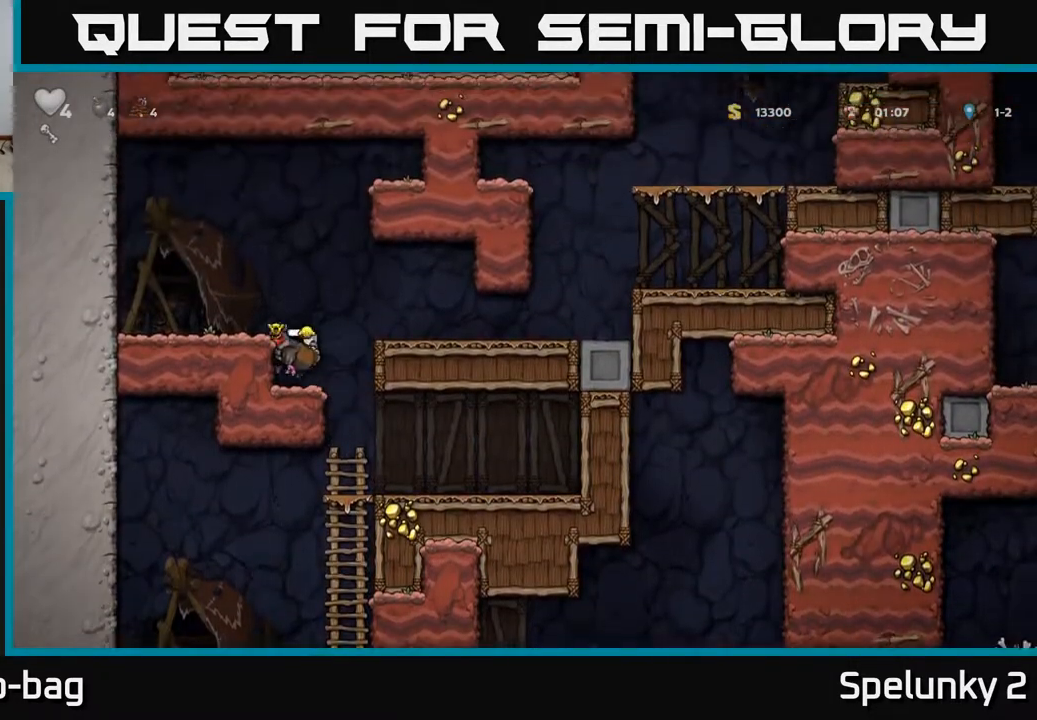
{"buttons": ["DPAD_RIGHT"], "left_stick": "center", "right_stick": "center", "events": [[100, "DPAD_RIGHT", "down"], [167, "A", "down"], [333, "A", "up"]]}
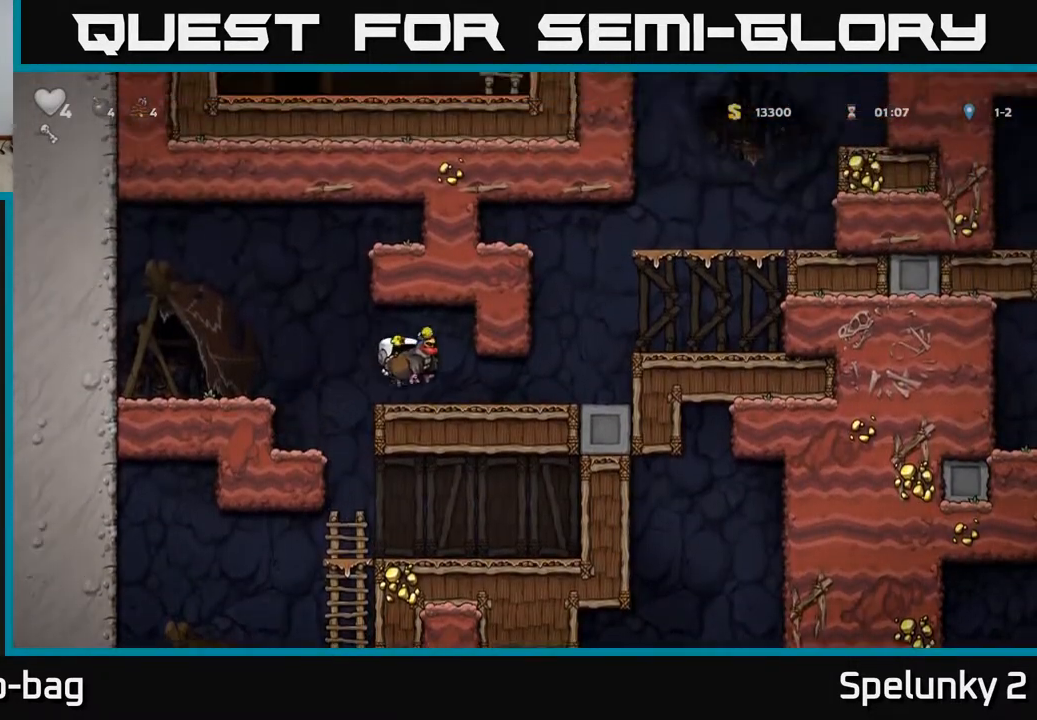
{"buttons": ["DPAD_RIGHT"], "left_stick": "center", "right_stick": "center", "events": [[317, "A", "down"], [483, "A", "up"]]}
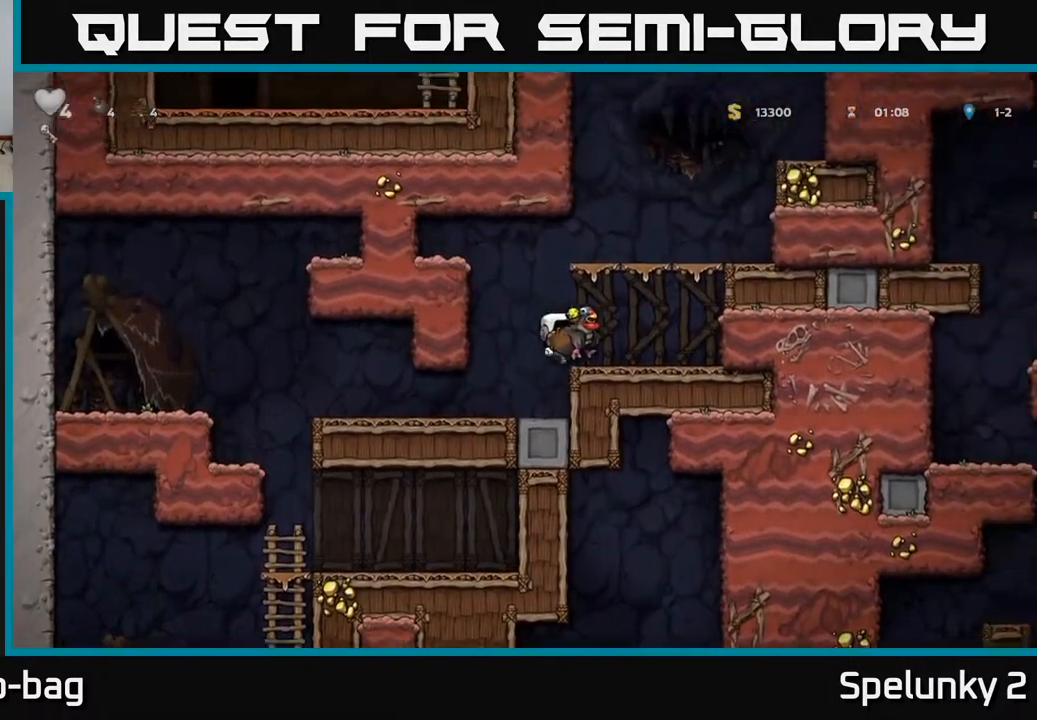
{"buttons": ["DPAD_RIGHT"], "left_stick": "center", "right_stick": "center", "events": [[300, "A", "down"], [433, "A", "up"]]}
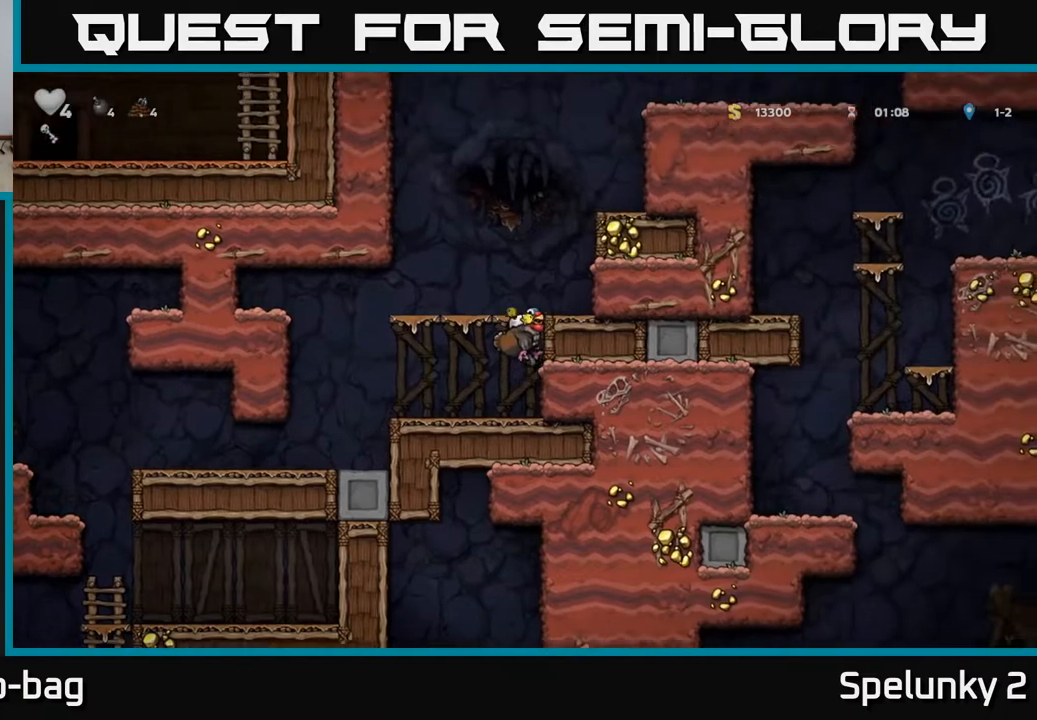
{"buttons": [], "left_stick": "center", "right_stick": "center", "events": [[100, "A", "down"], [217, "A", "up"], [283, "DPAD_RIGHT", "up"]]}
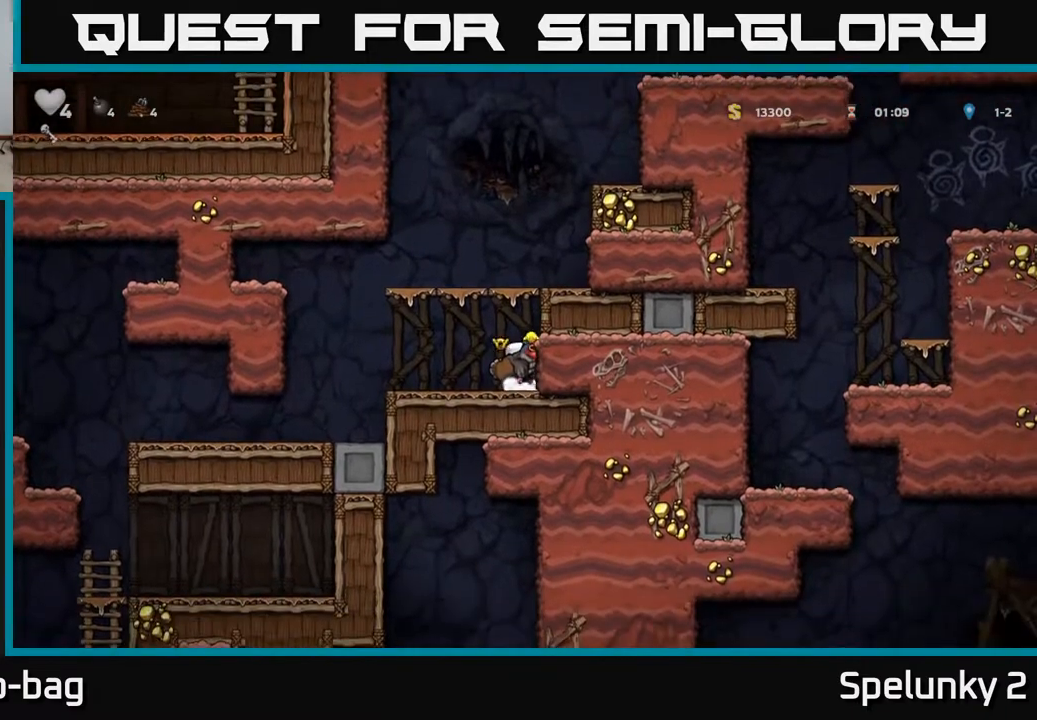
{"buttons": ["A", "DPAD_RIGHT"], "left_stick": "center", "right_stick": "center", "events": [[17, "A", "down"], [183, "DPAD_RIGHT", "down"], [200, "A", "up"], [417, "A", "down"]]}
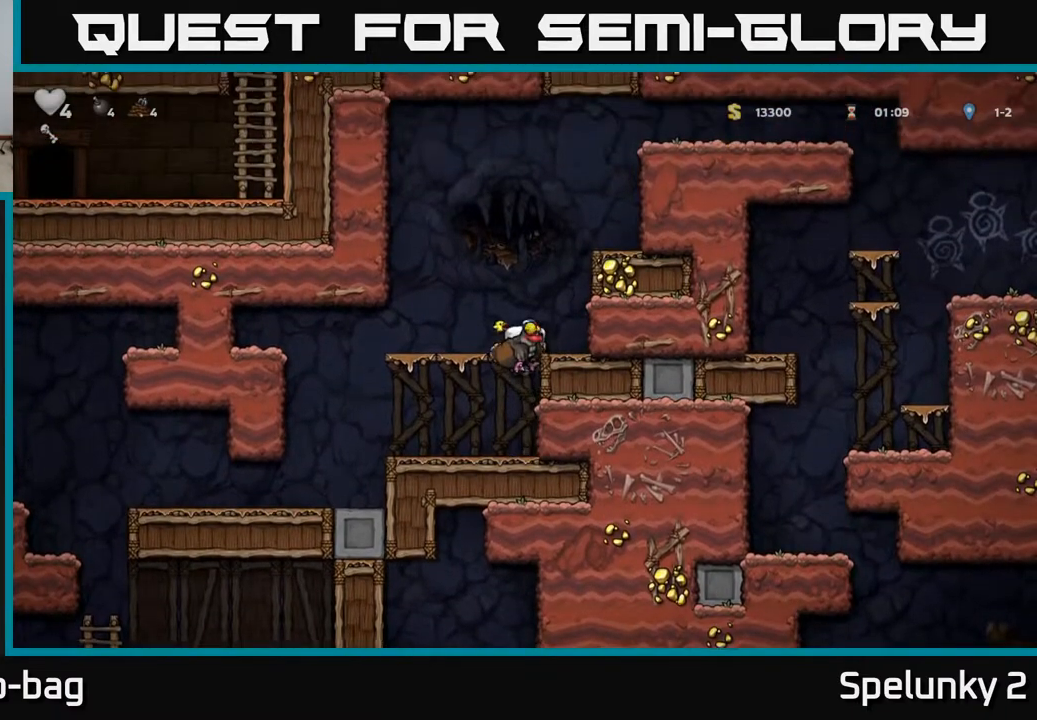
{"buttons": ["A", "DPAD_RIGHT"], "left_stick": "center", "right_stick": "center", "events": [[33, "A", "up"], [150, "DPAD_RIGHT", "up"], [383, "A", "down"], [450, "DPAD_RIGHT", "down"]]}
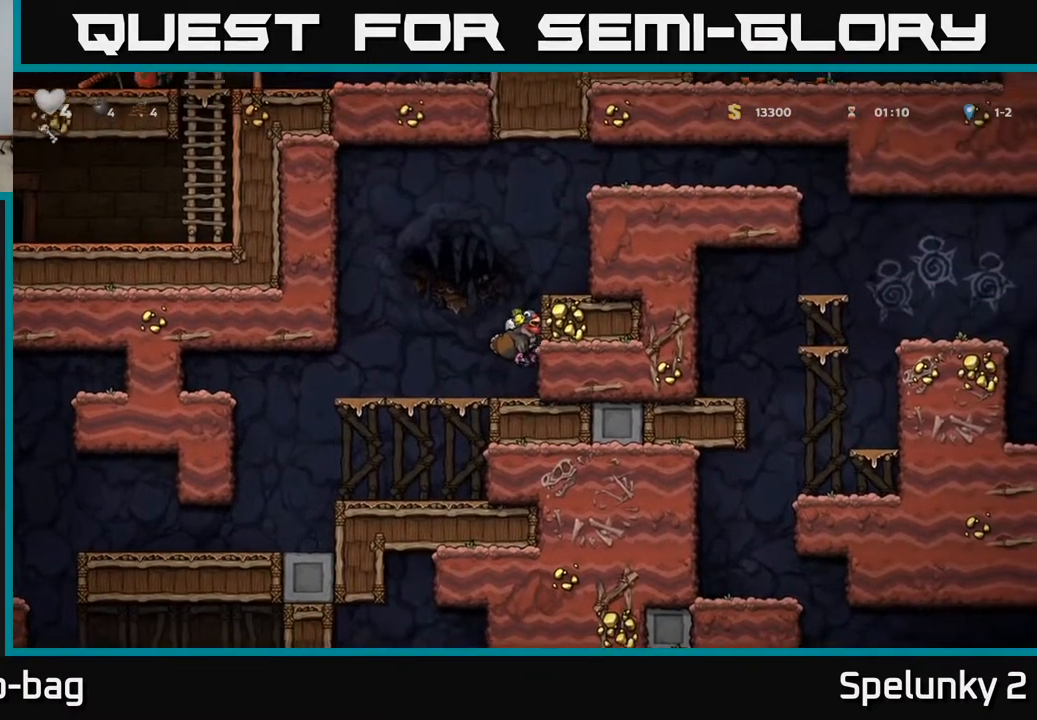
{"buttons": ["DPAD_RIGHT"], "left_stick": "center", "right_stick": "center", "events": [[50, "A", "up"], [200, "A", "down"], [333, "A", "up"]]}
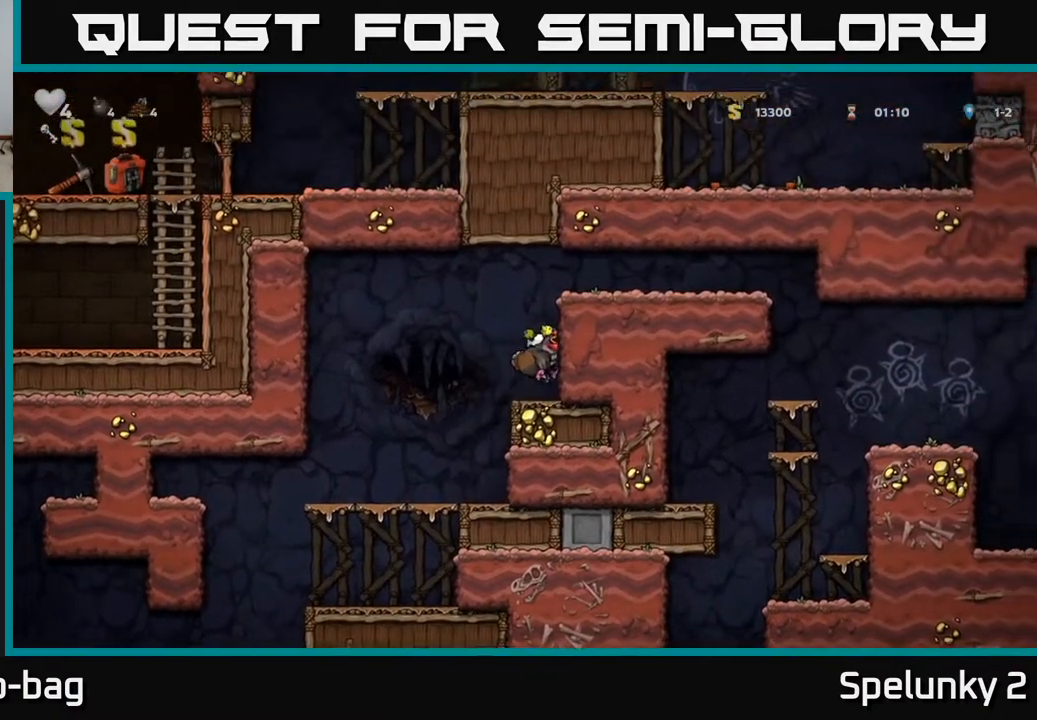
{"buttons": ["A", "DPAD_RIGHT"], "left_stick": "center", "right_stick": "center", "events": [[167, "A", "down"], [333, "A", "up"], [500, "A", "down"]]}
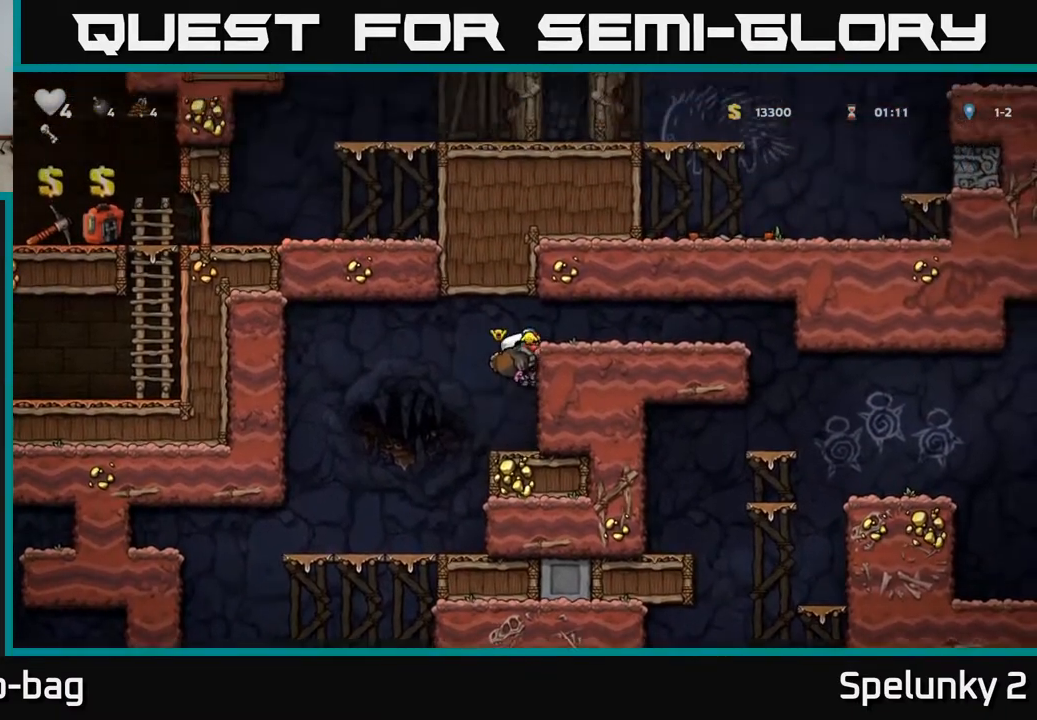
{"buttons": ["DPAD_RIGHT"], "left_stick": "center", "right_stick": "center", "events": [[183, "A", "up"]]}
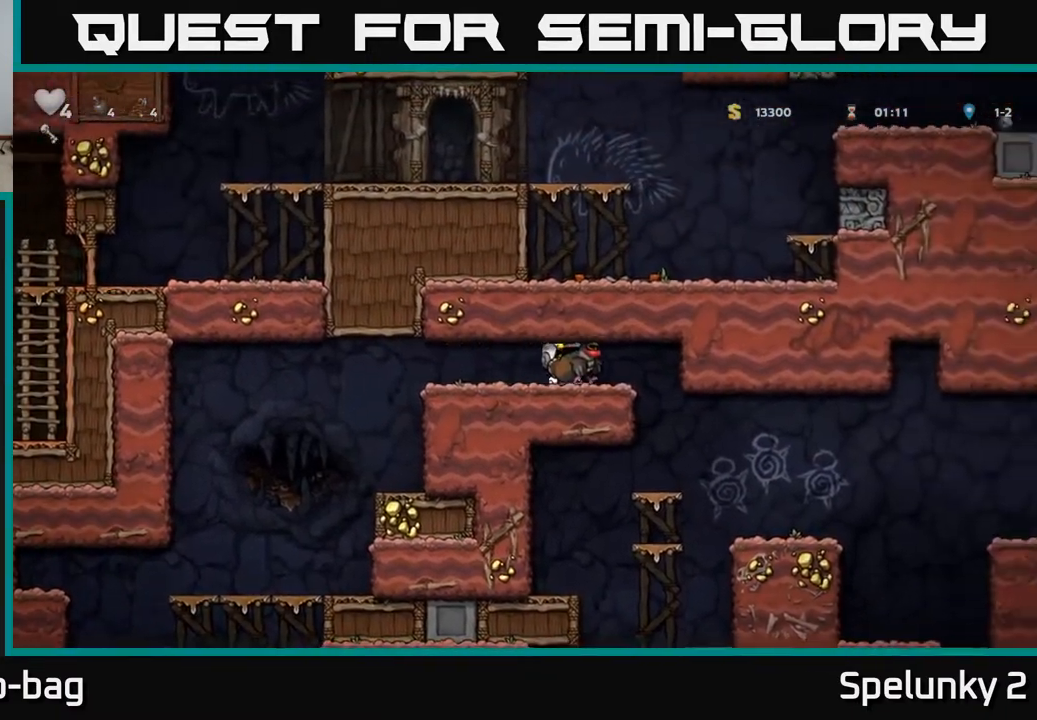
{"buttons": ["DPAD_RIGHT"], "left_stick": "center", "right_stick": "center", "events": []}
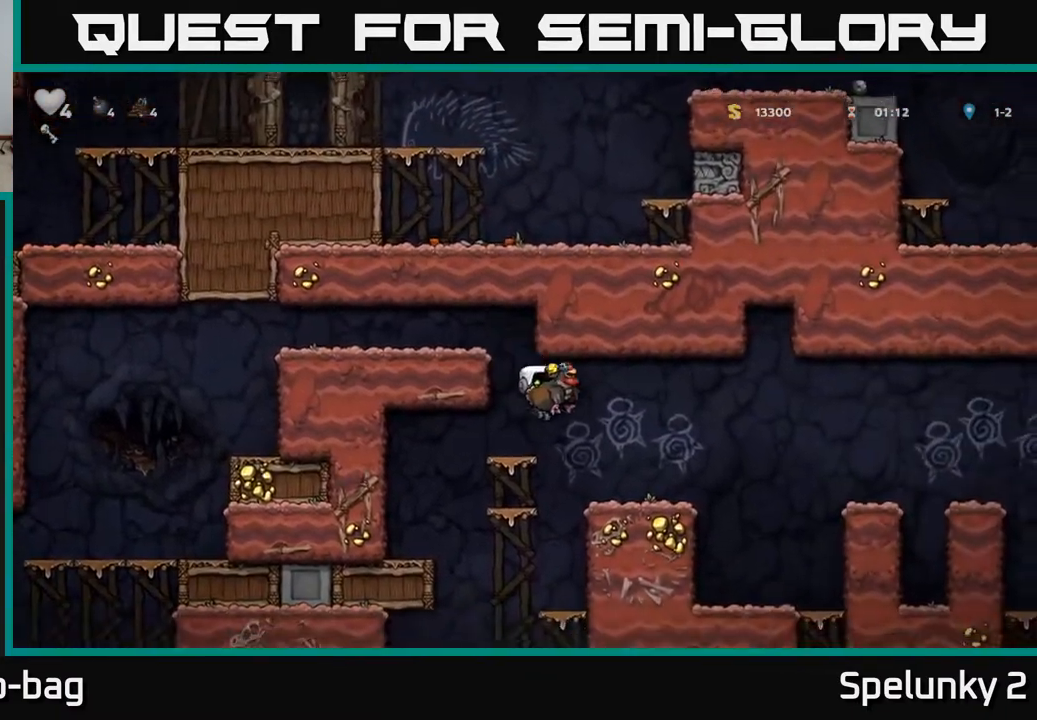
{"buttons": ["A", "DPAD_RIGHT"], "left_stick": "center", "right_stick": "center", "events": [[317, "A", "down"]]}
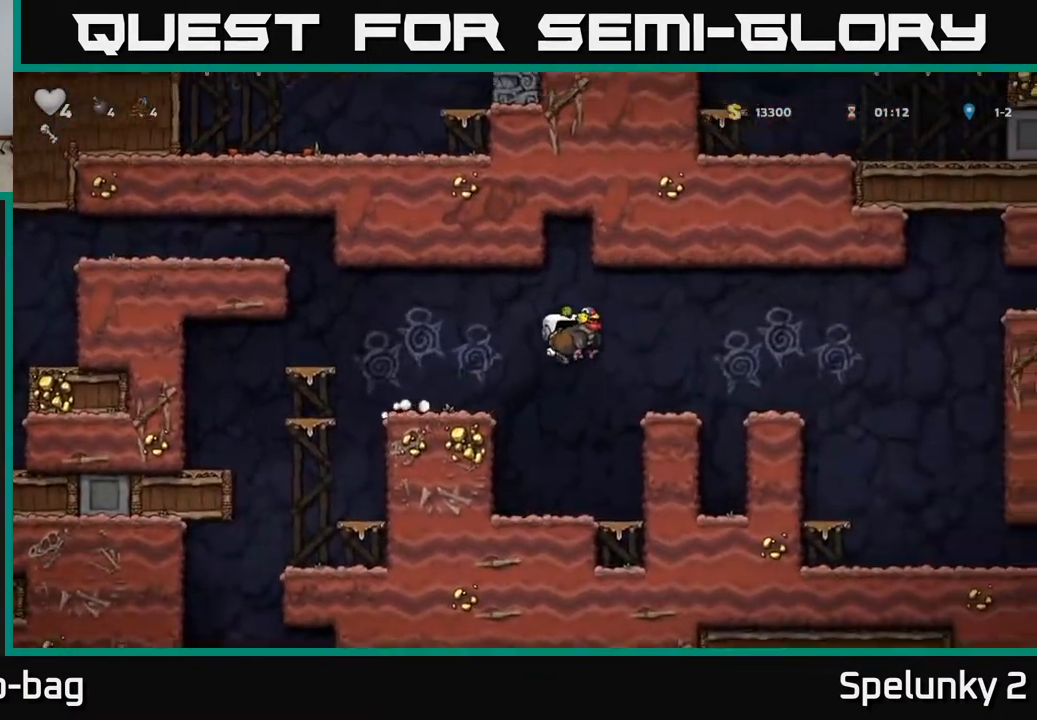
{"buttons": ["A", "DPAD_RIGHT"], "left_stick": "center", "right_stick": "center", "events": [[17, "A", "up"], [100, "DPAD_RIGHT", "up"], [367, "DPAD_RIGHT", "down"], [433, "A", "down"]]}
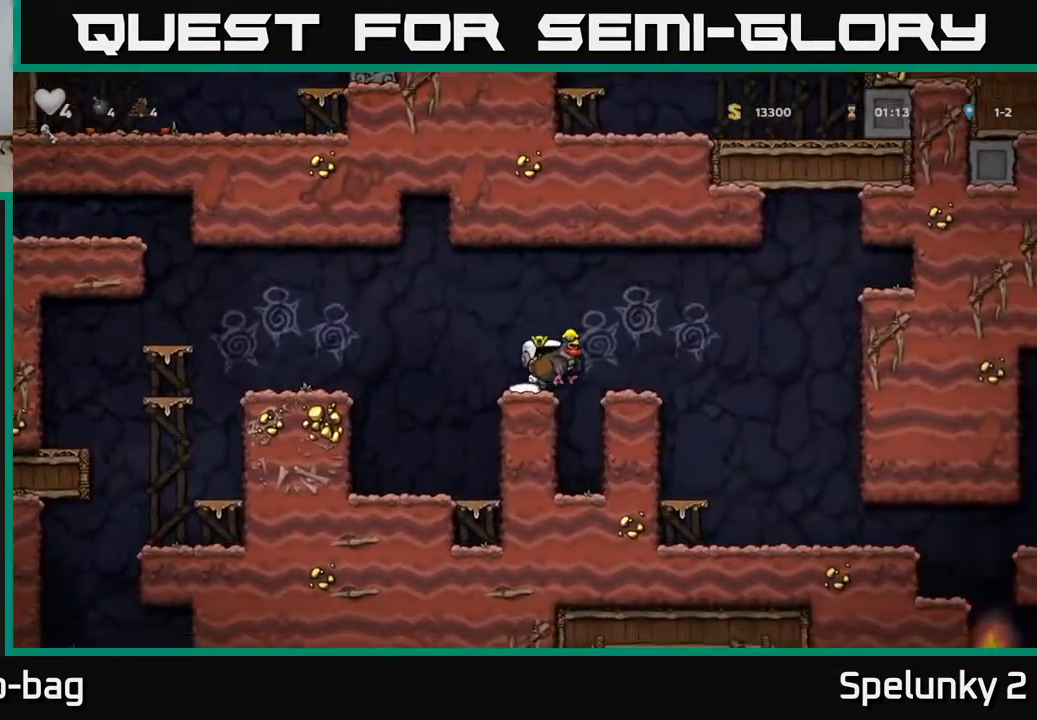
{"buttons": [], "left_stick": "center", "right_stick": "center", "events": [[33, "A", "up"], [383, "DPAD_RIGHT", "up"]]}
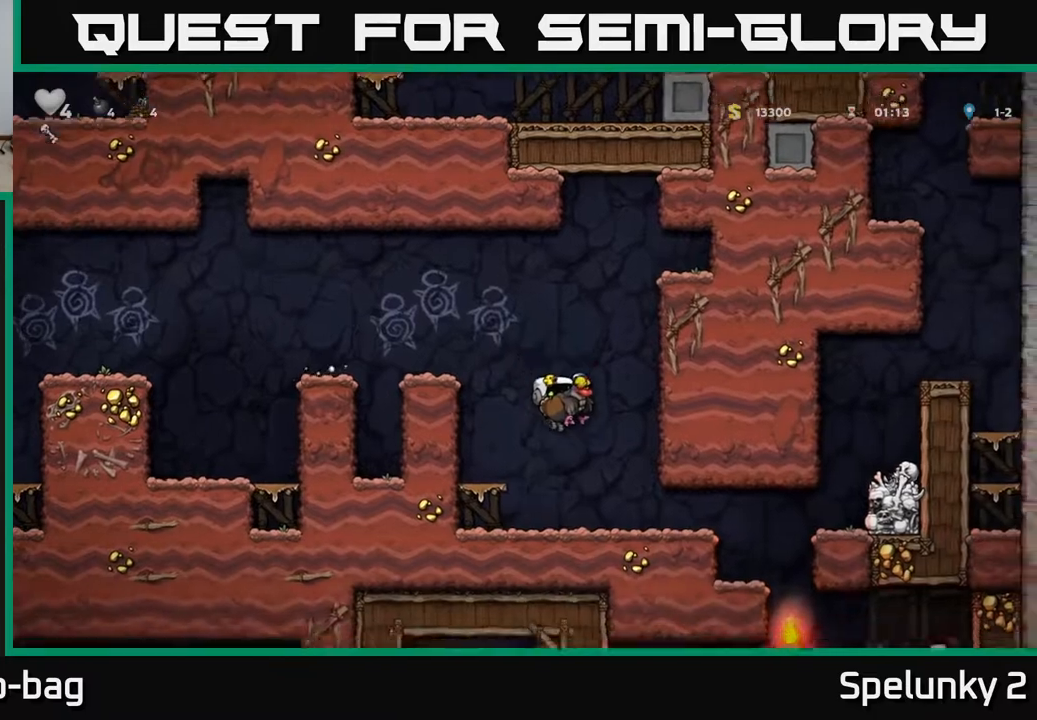
{"buttons": ["DPAD_RIGHT"], "left_stick": "center", "right_stick": "center", "events": [[117, "DPAD_RIGHT", "down"], [150, "DPAD_RIGHT", "up"], [350, "DPAD_RIGHT", "down"]]}
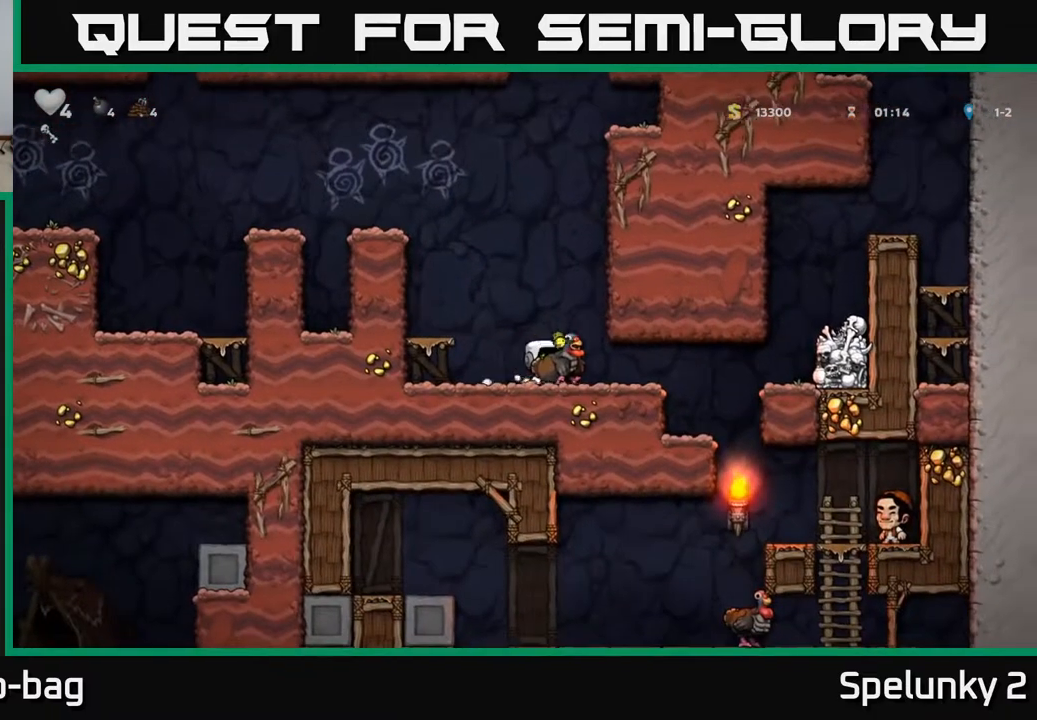
{"buttons": [], "left_stick": "center", "right_stick": "center", "events": [[250, "DPAD_RIGHT", "up"], [317, "DPAD_LEFT", "down"], [383, "DPAD_LEFT", "up"]]}
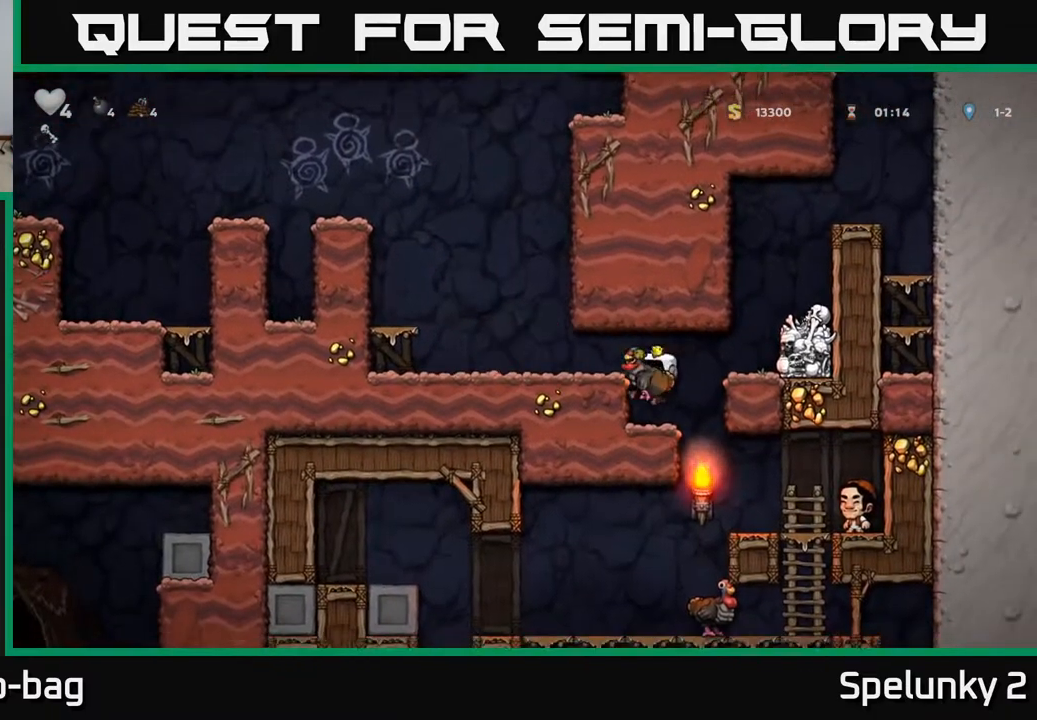
{"buttons": [], "left_stick": "center", "right_stick": "center", "events": [[133, "DPAD_RIGHT", "down"], [300, "DPAD_RIGHT", "up"]]}
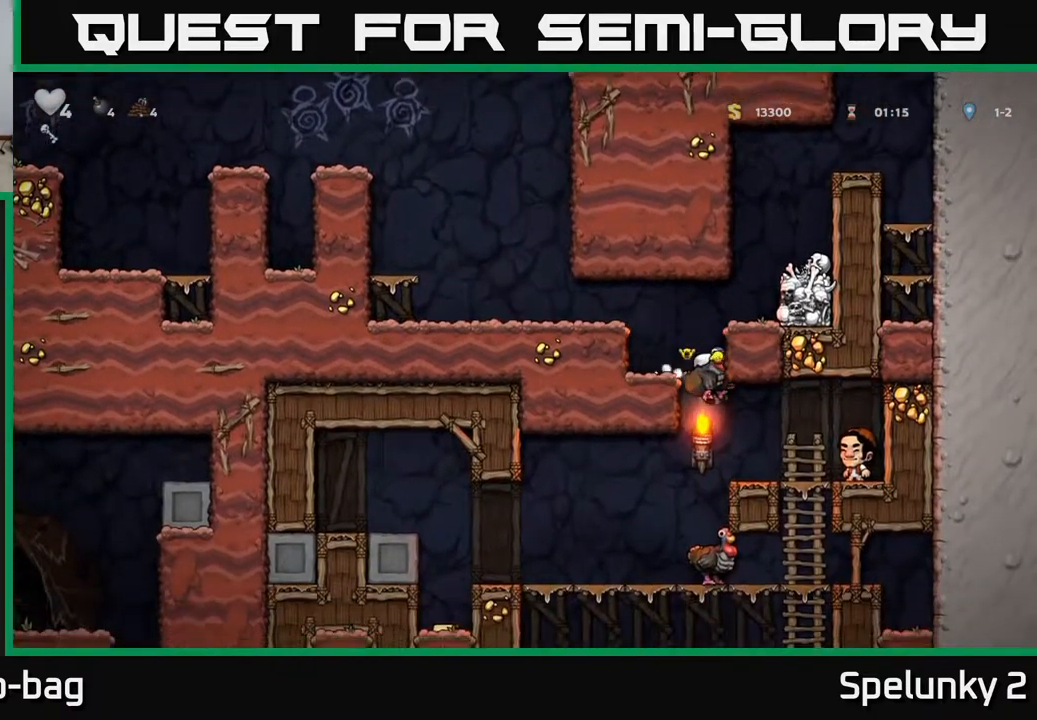
{"buttons": [], "left_stick": "center", "right_stick": "center", "events": [[100, "DPAD_LEFT", "down"], [300, "DPAD_LEFT", "up"]]}
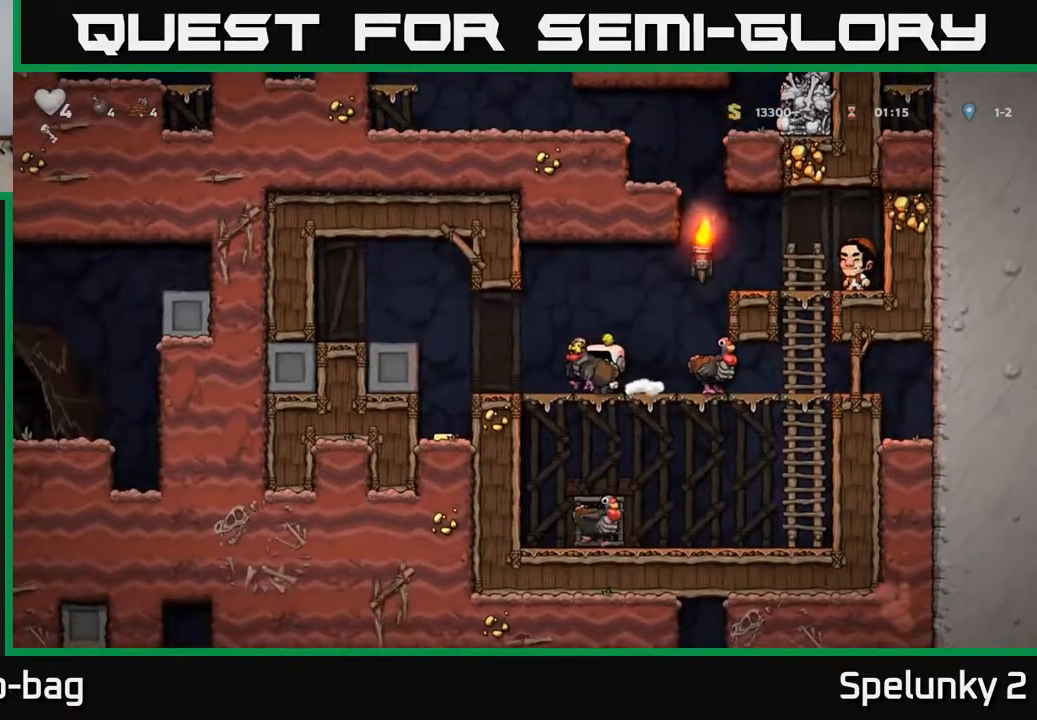
{"buttons": [], "left_stick": "center", "right_stick": "center", "events": [[100, "DPAD_LEFT", "down"], [483, "DPAD_LEFT", "up"]]}
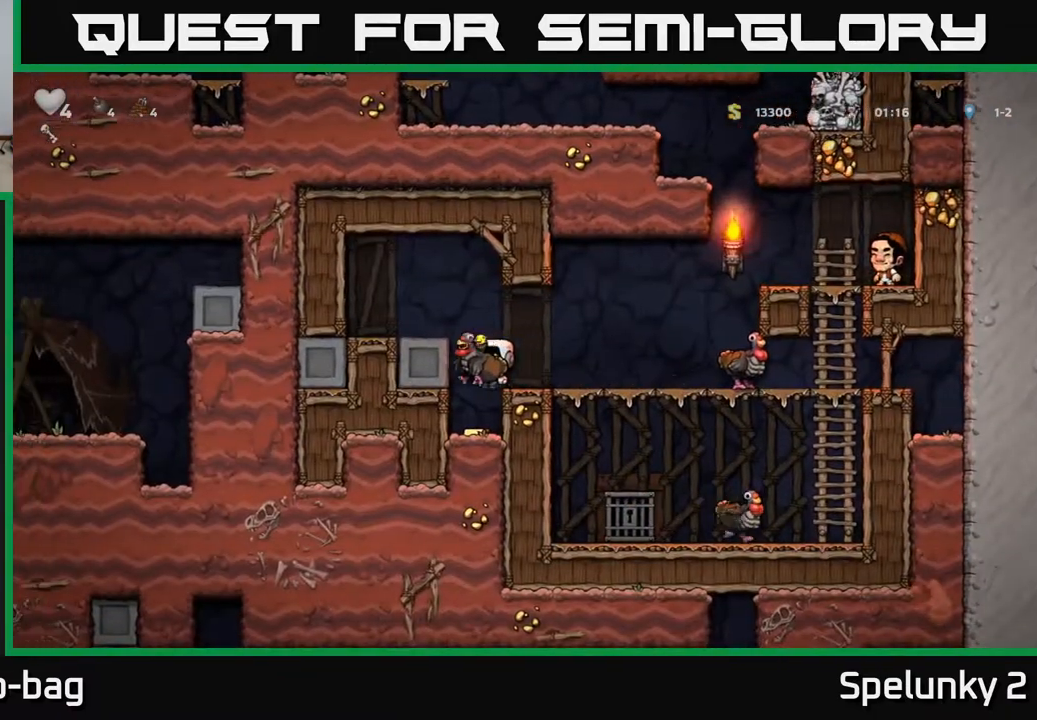
{"buttons": ["A", "DPAD_RIGHT"], "left_stick": "center", "right_stick": "center", "events": [[367, "DPAD_RIGHT", "down"], [400, "A", "down"]]}